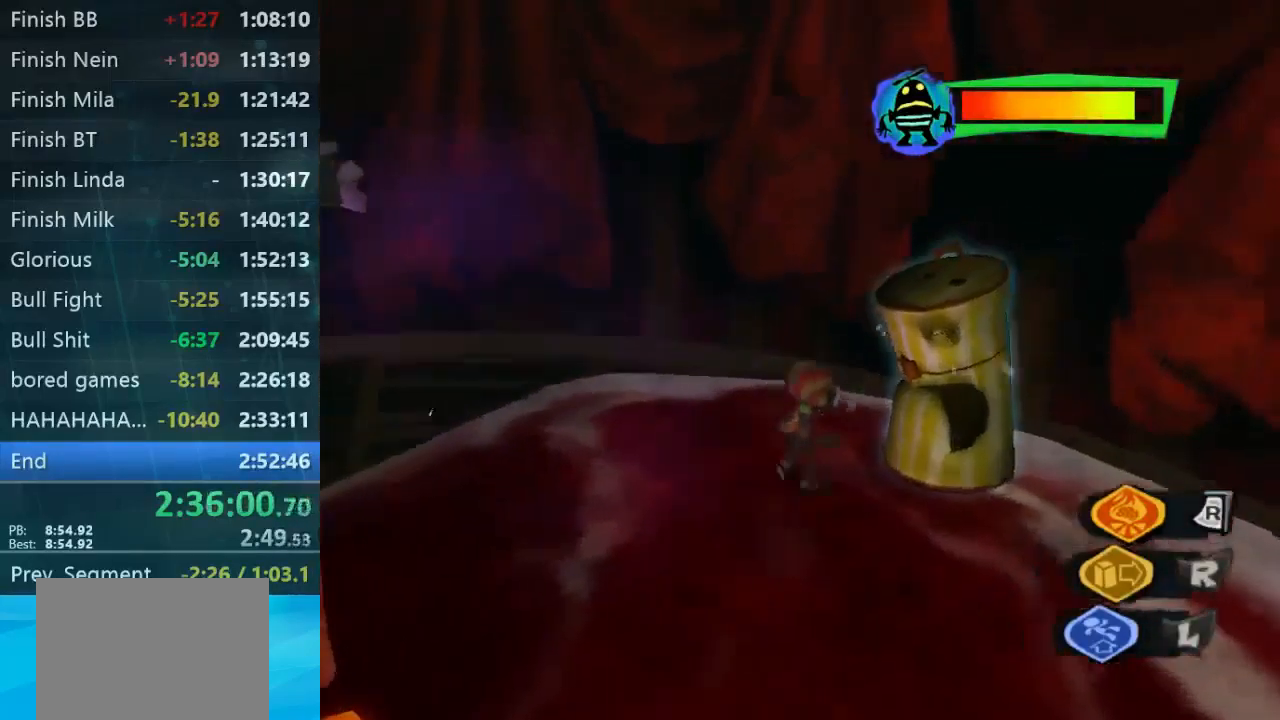
Gameplay with a controller (Xbox layout); each line is a JSON object with the inputs held at the frame after it (dt_ms = milliseconds from this image to that frame). "button_events" lists button changes between this image and that frame as [ms after this image, input, new state], when the widget could be followed in between (sticks are given only as held states). Not read: A L3 R3.
{"dt_ms": 533, "buttons": [], "left_stick": "center", "right_stick": "down-left", "button_events": []}
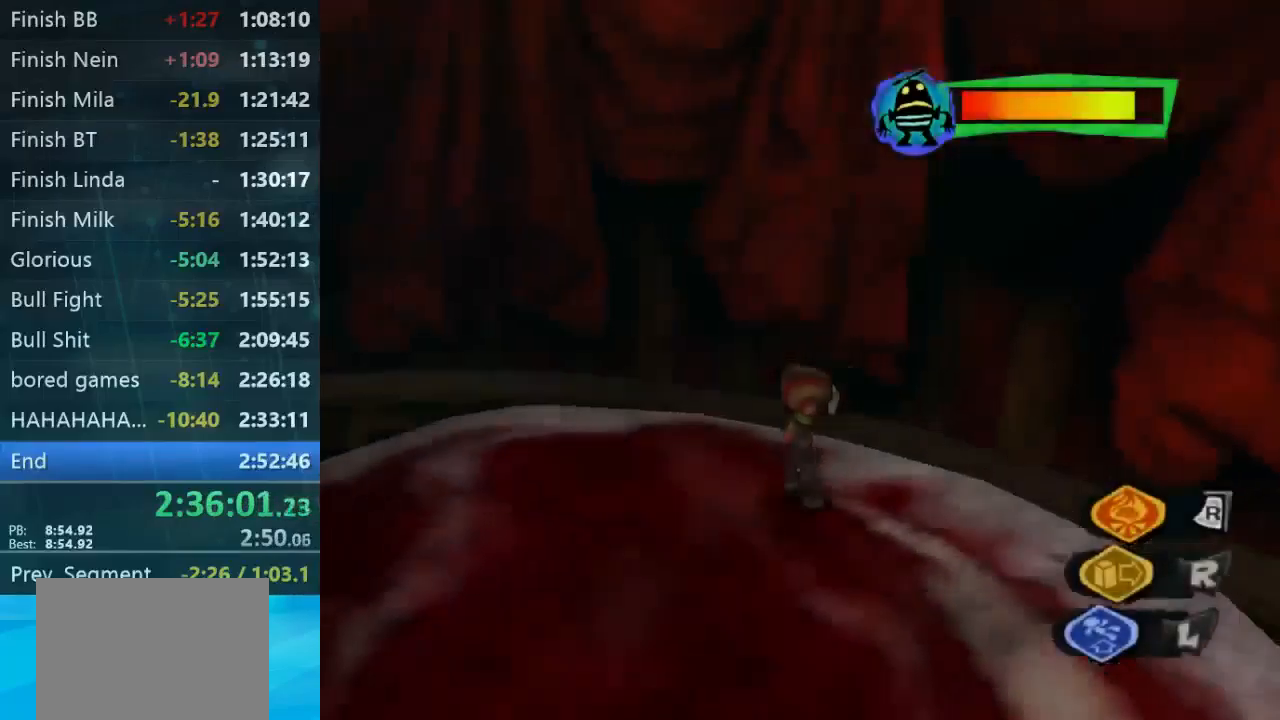
{"dt_ms": 500, "buttons": [], "left_stick": "left", "right_stick": "left", "button_events": []}
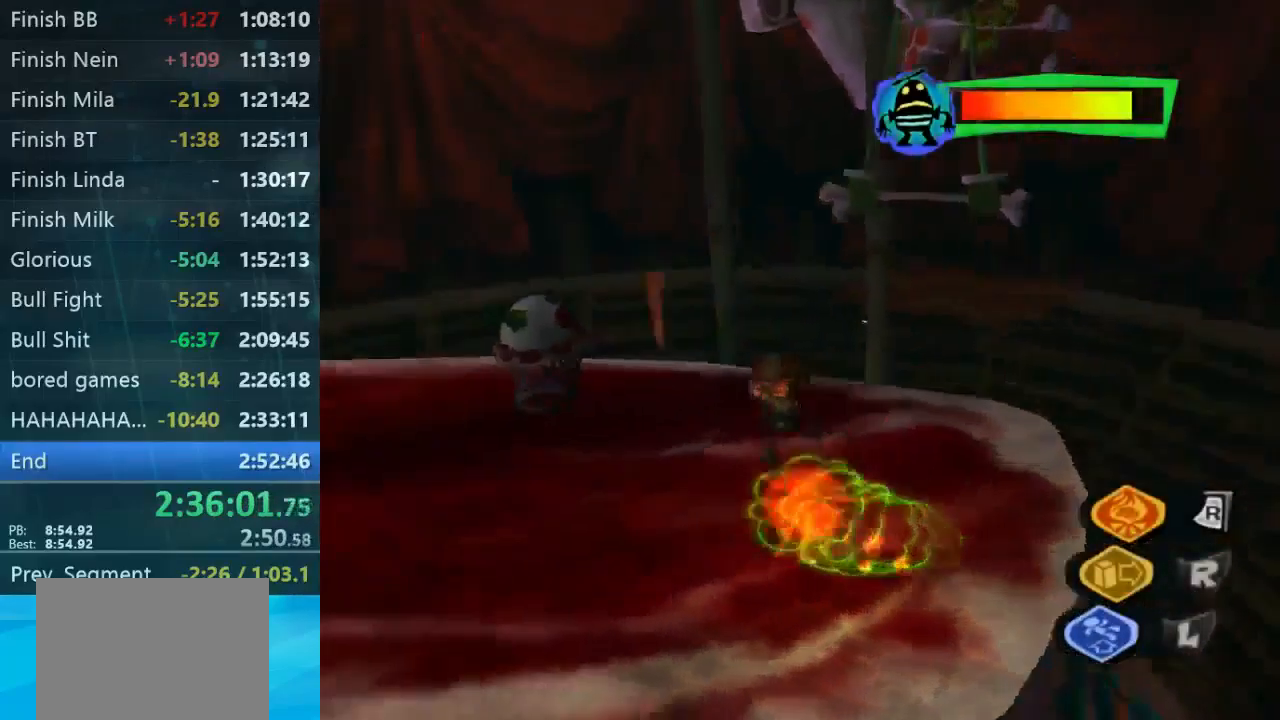
{"dt_ms": 1000, "buttons": [], "left_stick": "right", "right_stick": "center", "button_events": []}
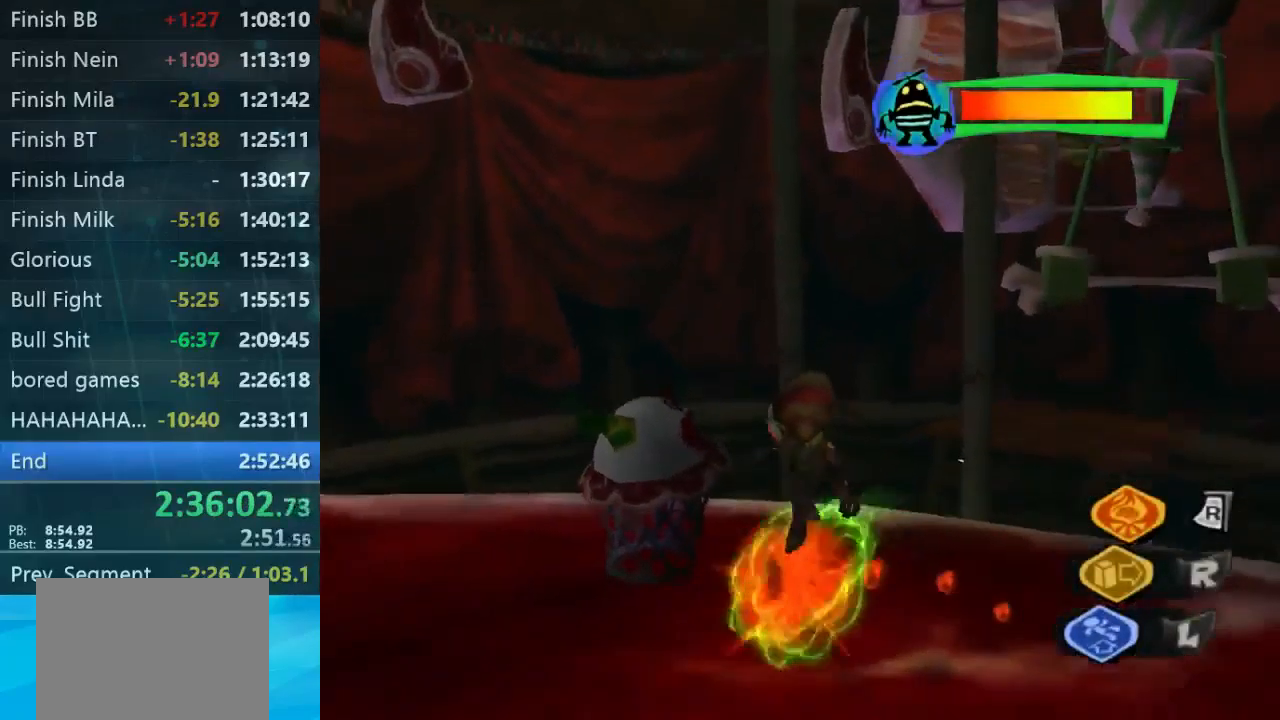
{"dt_ms": 500, "buttons": [], "left_stick": "right", "right_stick": "center", "button_events": []}
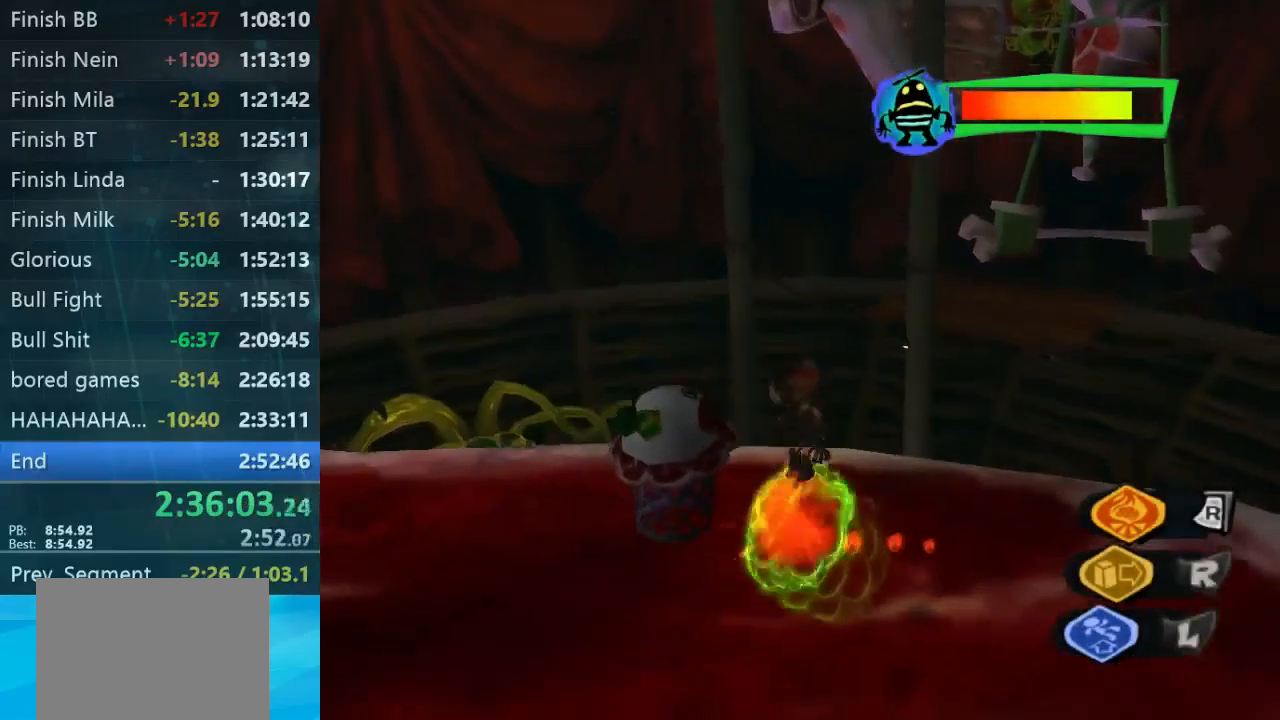
{"dt_ms": 500, "buttons": [], "left_stick": "up-right", "right_stick": "center", "button_events": []}
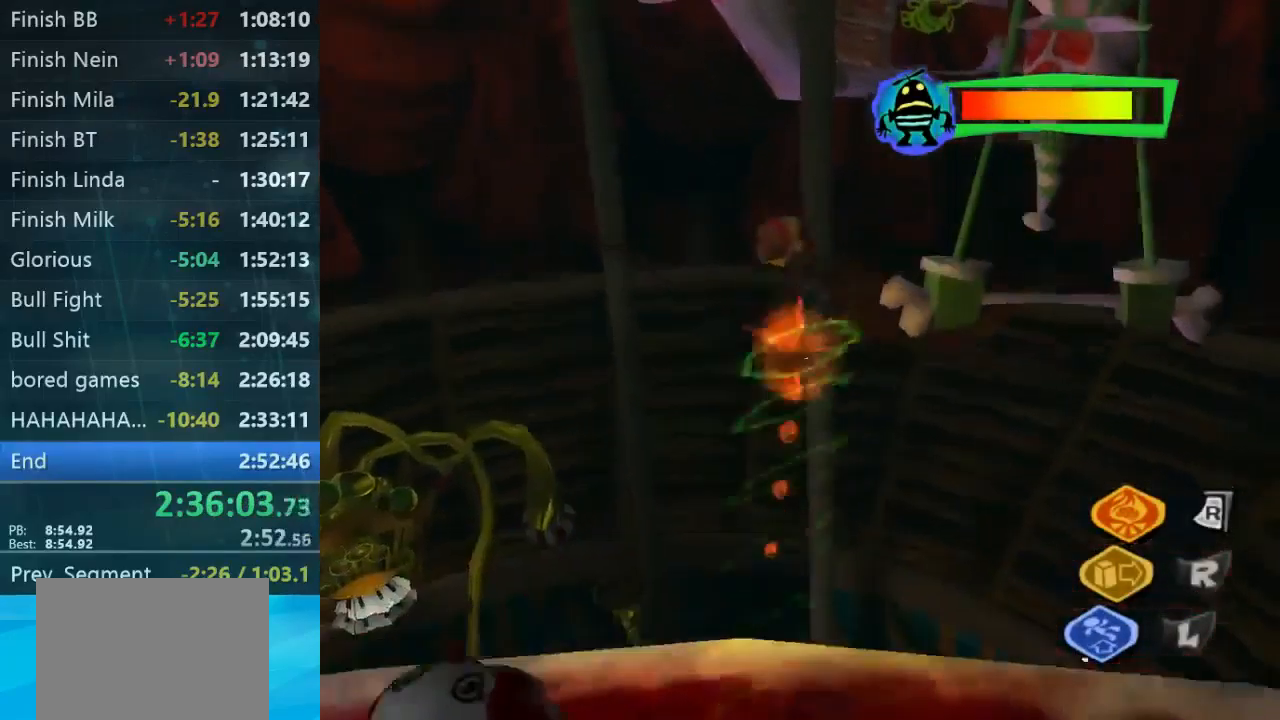
{"dt_ms": 500, "buttons": [], "left_stick": "up-right", "right_stick": "center", "button_events": []}
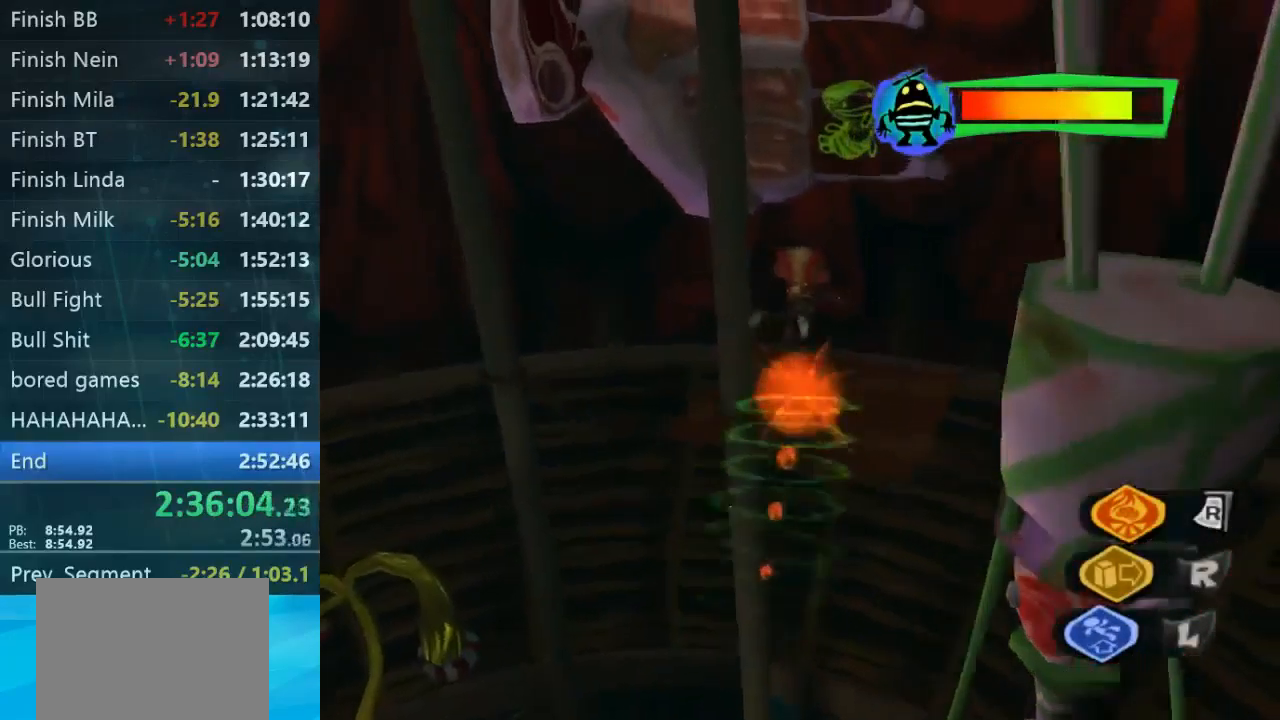
{"dt_ms": 500, "buttons": [], "left_stick": "up", "right_stick": "center", "button_events": []}
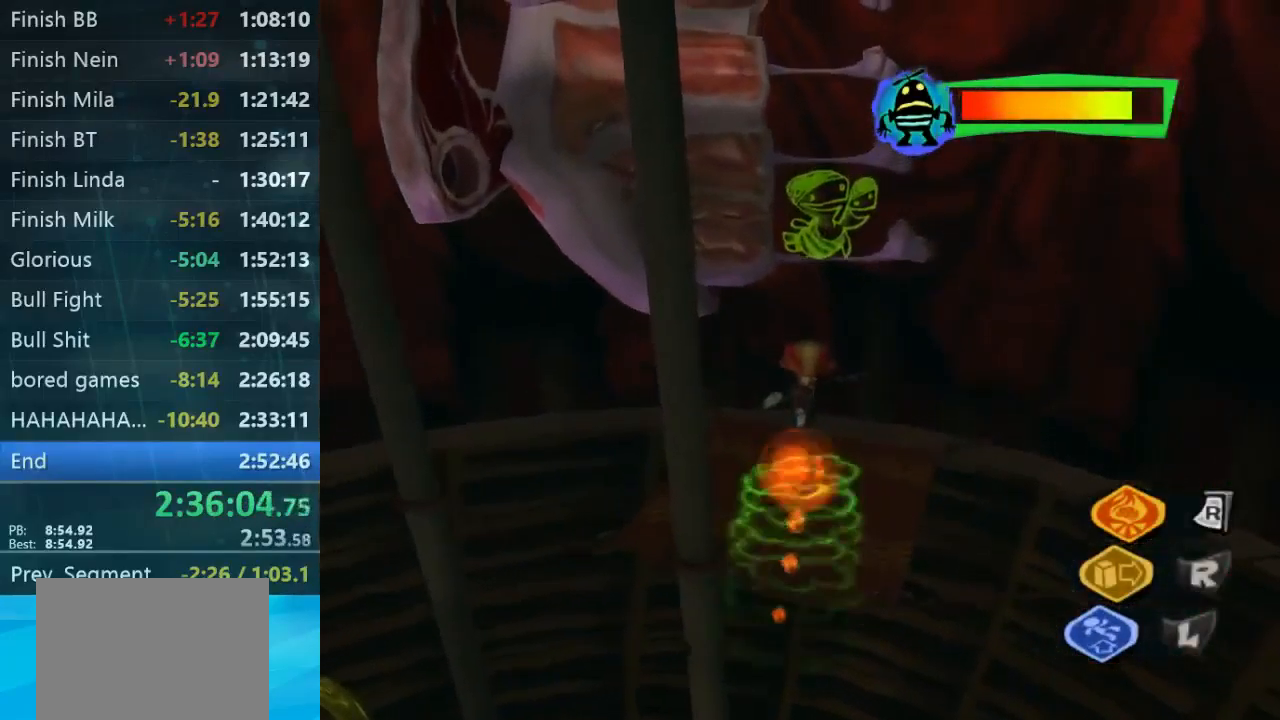
{"dt_ms": 500, "buttons": ["L2"], "left_stick": "up", "right_stick": "center", "button_events": [[267, "L2", "down"]]}
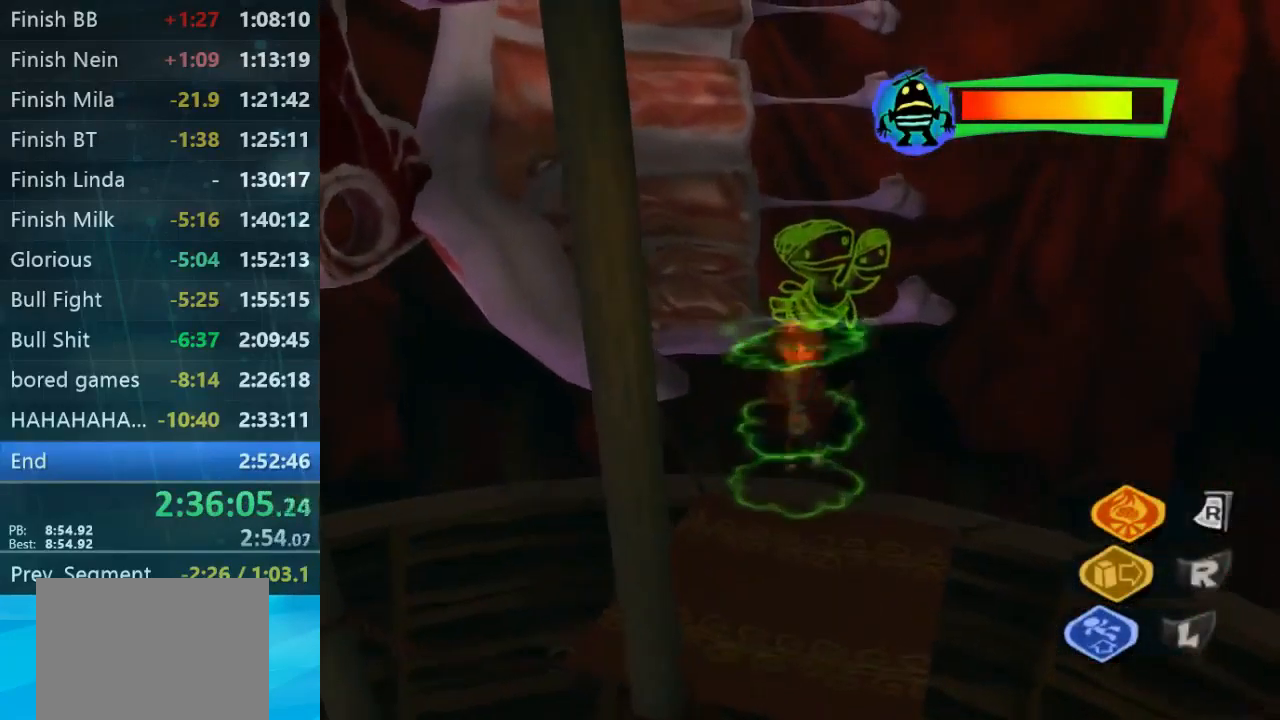
{"dt_ms": 500, "buttons": ["L1", "L2"], "left_stick": "up", "right_stick": "center", "button_events": [[467, "L1", "down"]]}
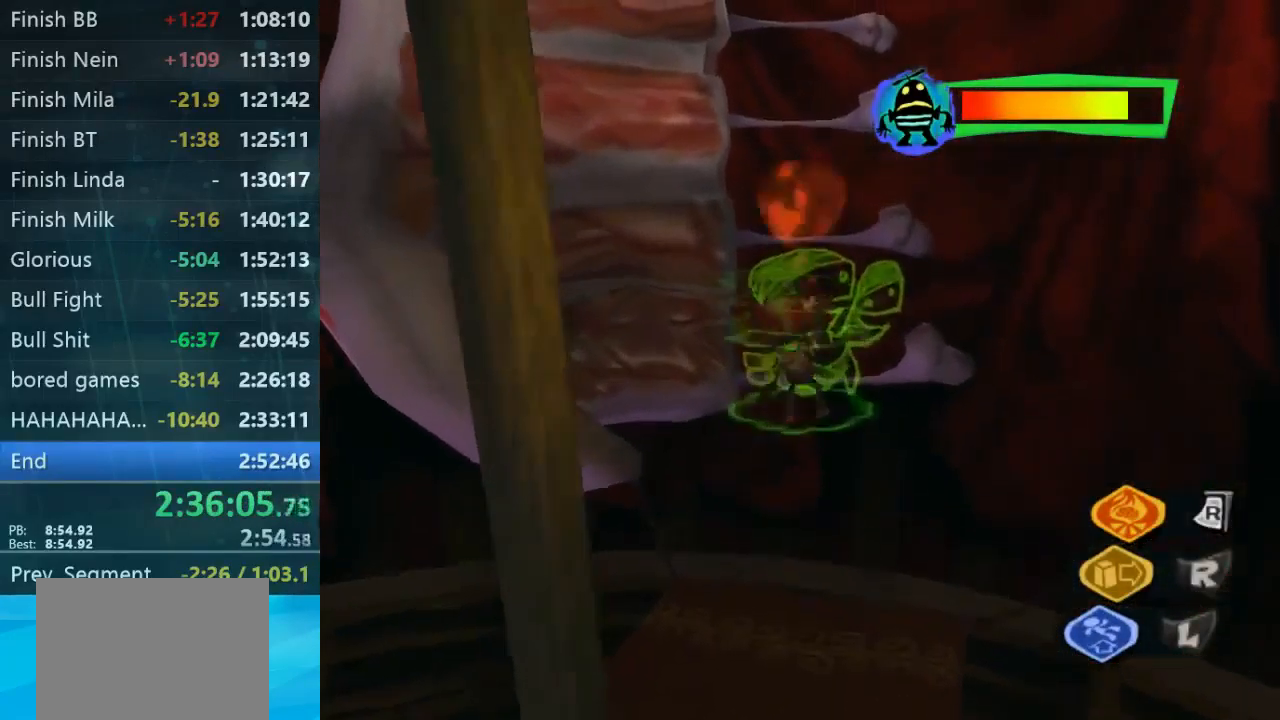
{"dt_ms": 500, "buttons": ["L2"], "left_stick": "up", "right_stick": "center", "button_events": [[33, "L1", "up"], [200, "L2", "up"], [367, "L2", "down"]]}
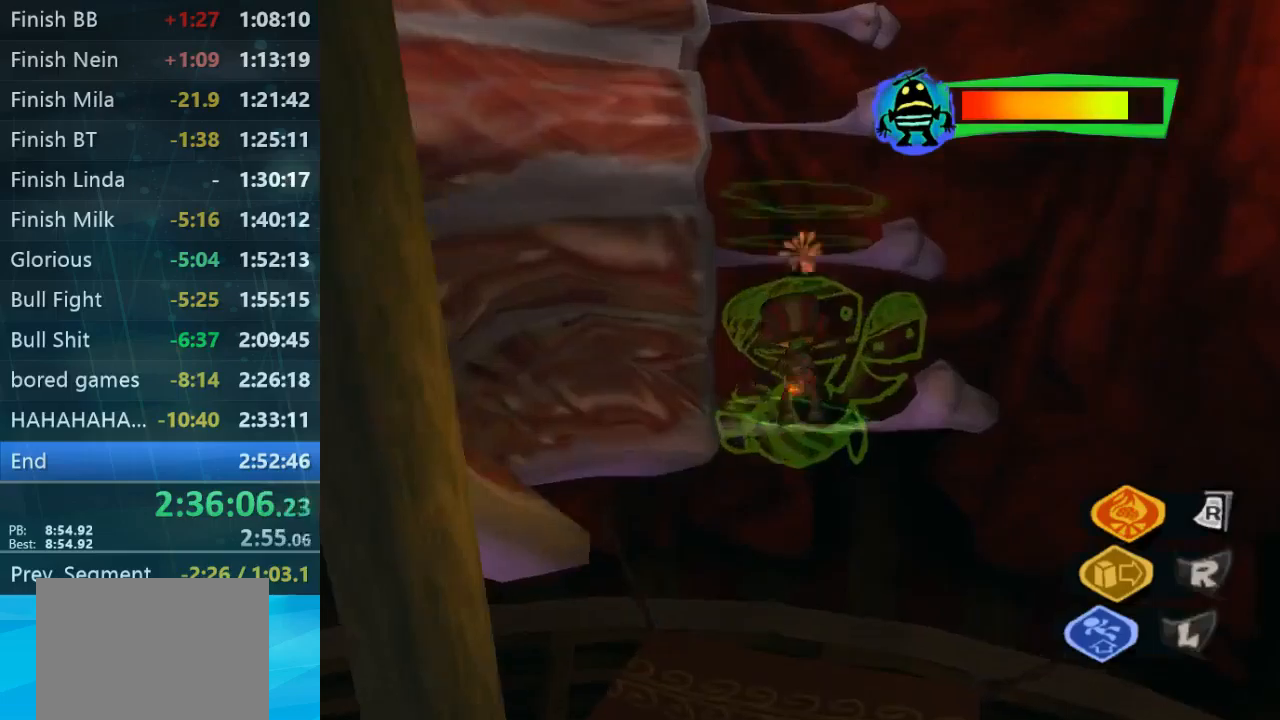
{"dt_ms": 500, "buttons": ["L2"], "left_stick": "up", "right_stick": "center", "button_events": [[233, "L1", "down"], [300, "L1", "up"]]}
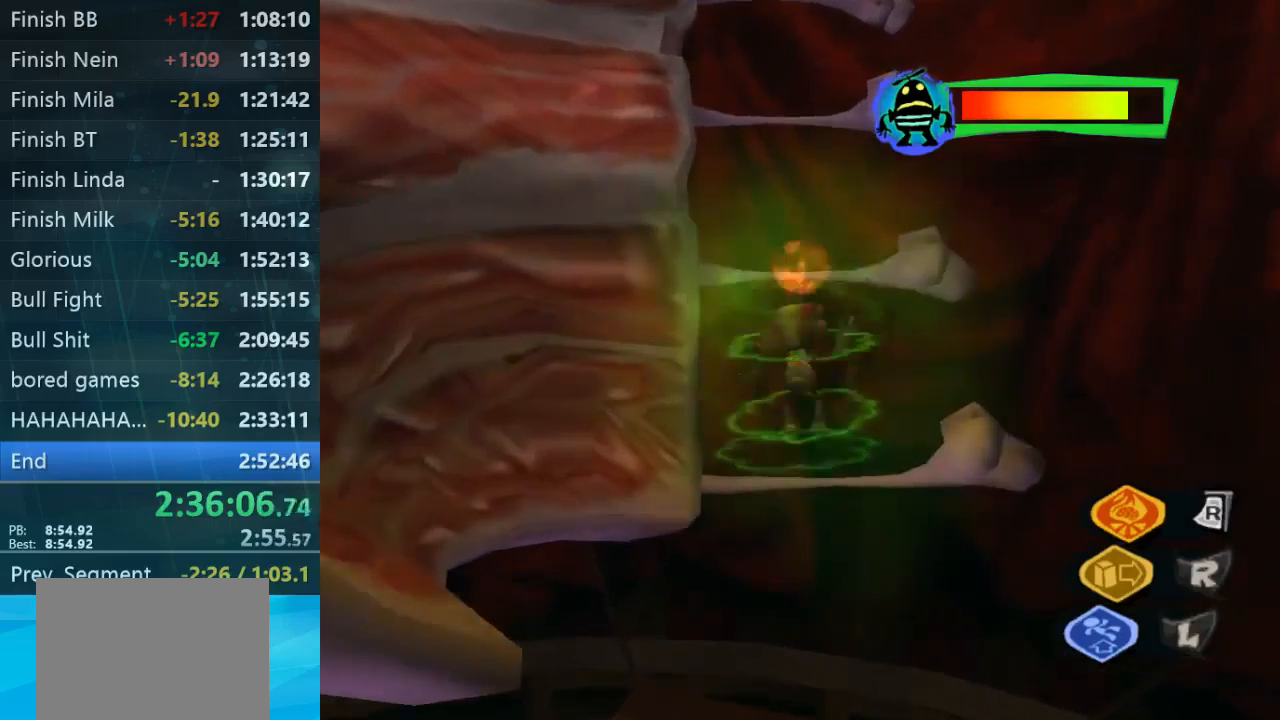
{"dt_ms": 500, "buttons": ["L2"], "left_stick": "up", "right_stick": "center", "button_events": [[233, "L2", "up"], [400, "L2", "down"], [433, "B", "down"], [500, "B", "up"]]}
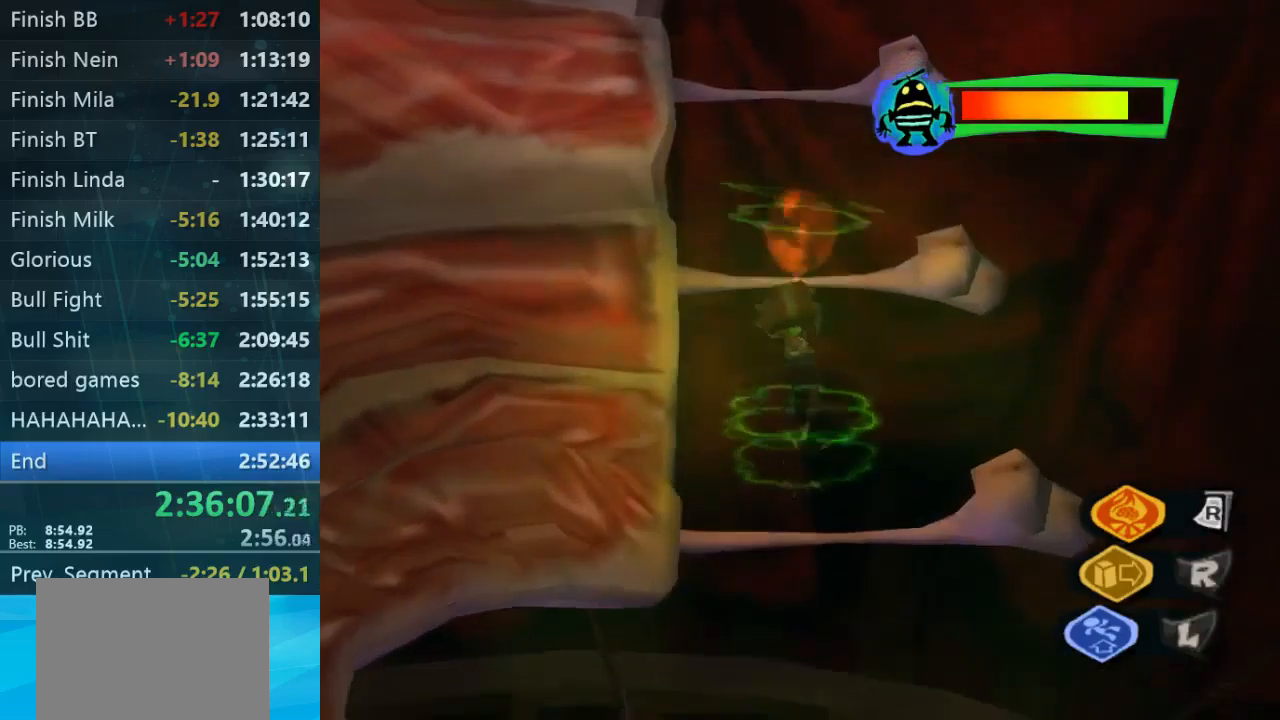
{"dt_ms": 500, "buttons": ["L2"], "left_stick": "up", "right_stick": "center", "button_events": []}
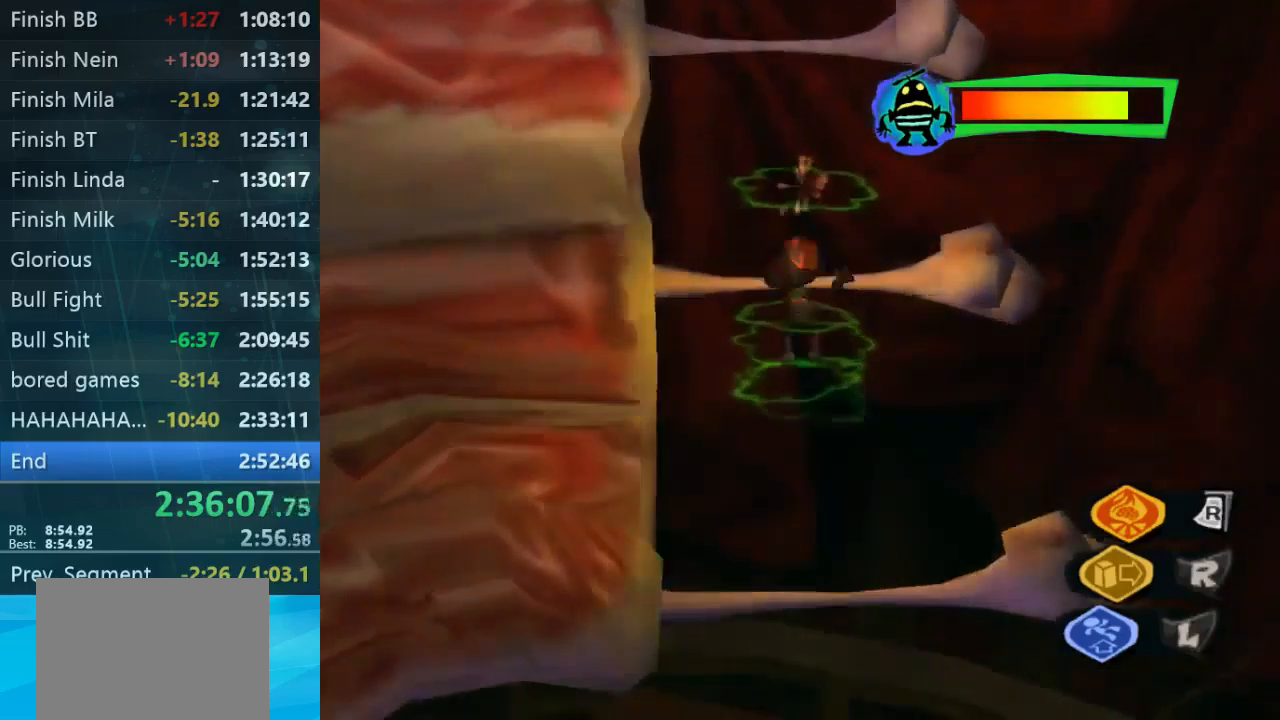
{"dt_ms": 500, "buttons": [], "left_stick": "up", "right_stick": "center", "button_events": [[300, "L2", "up"]]}
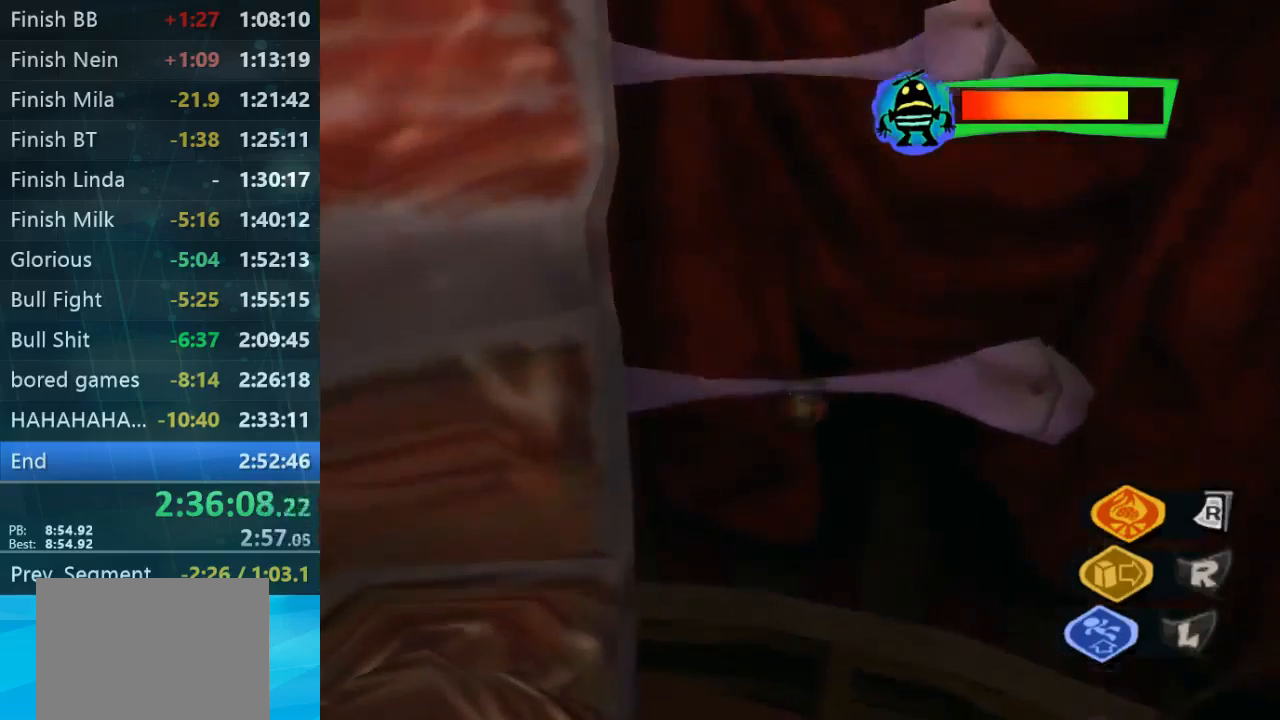
{"dt_ms": 500, "buttons": [], "left_stick": "up", "right_stick": "center", "button_events": []}
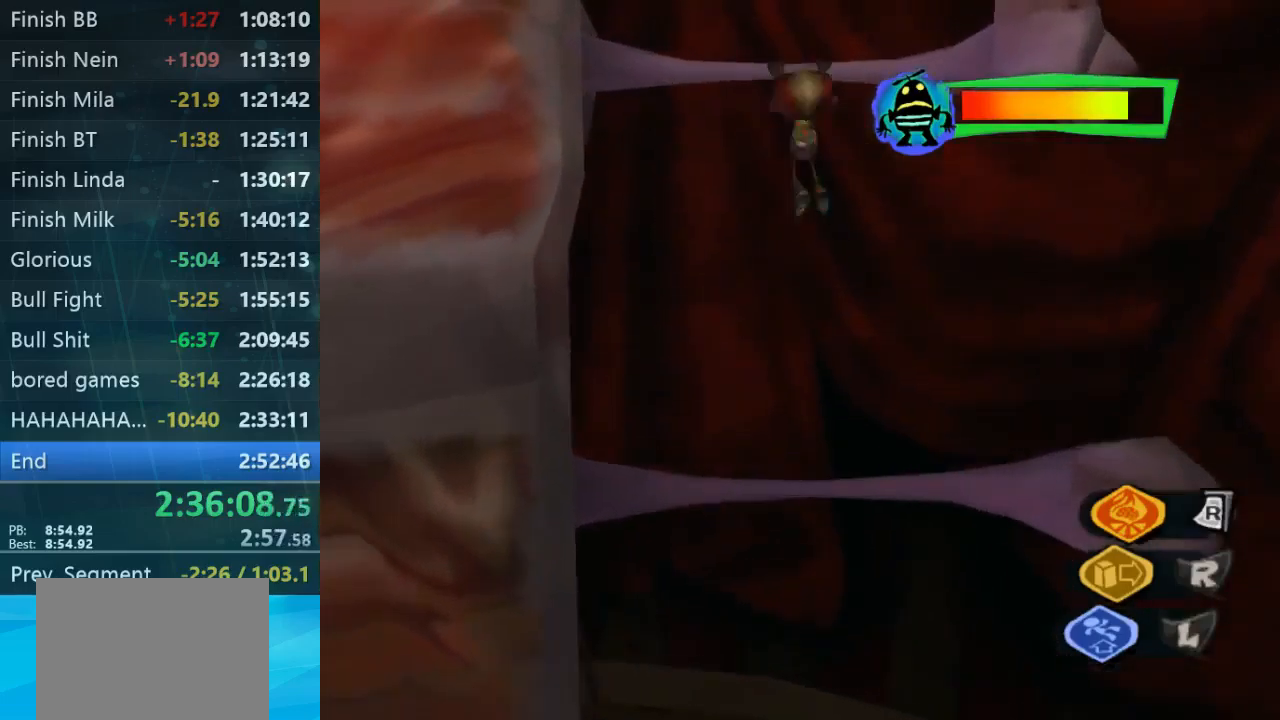
{"dt_ms": 500, "buttons": [], "left_stick": "up", "right_stick": "center", "button_events": []}
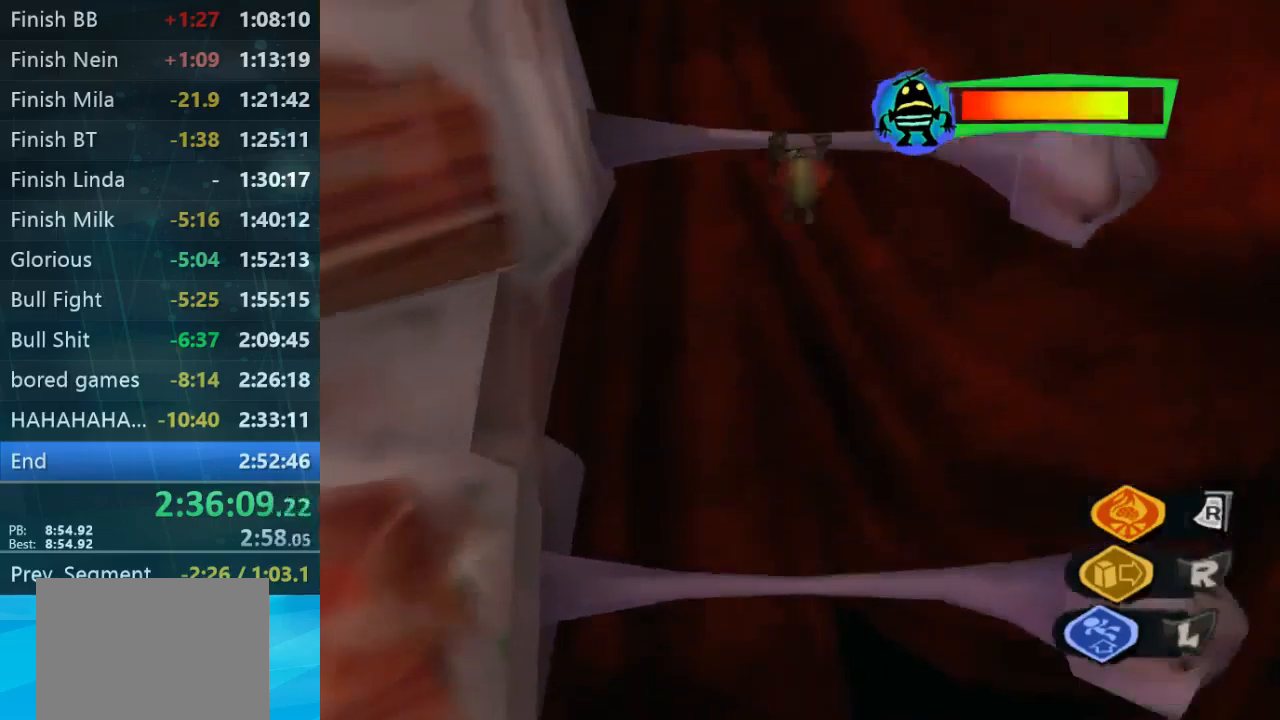
{"dt_ms": 500, "buttons": [], "left_stick": "up", "right_stick": "center", "button_events": []}
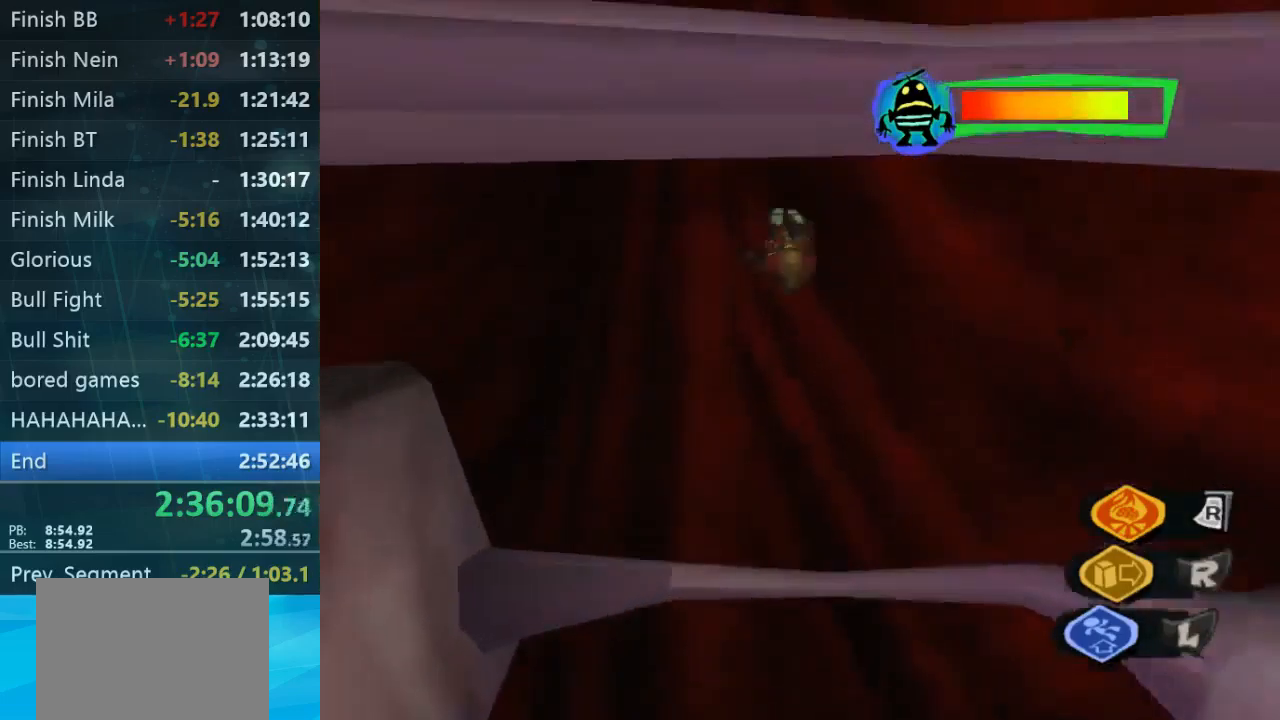
{"dt_ms": 500, "buttons": ["L2"], "left_stick": "left", "right_stick": "center", "button_events": [[266, "L2", "down"], [366, "B", "down"], [500, "B", "up"]]}